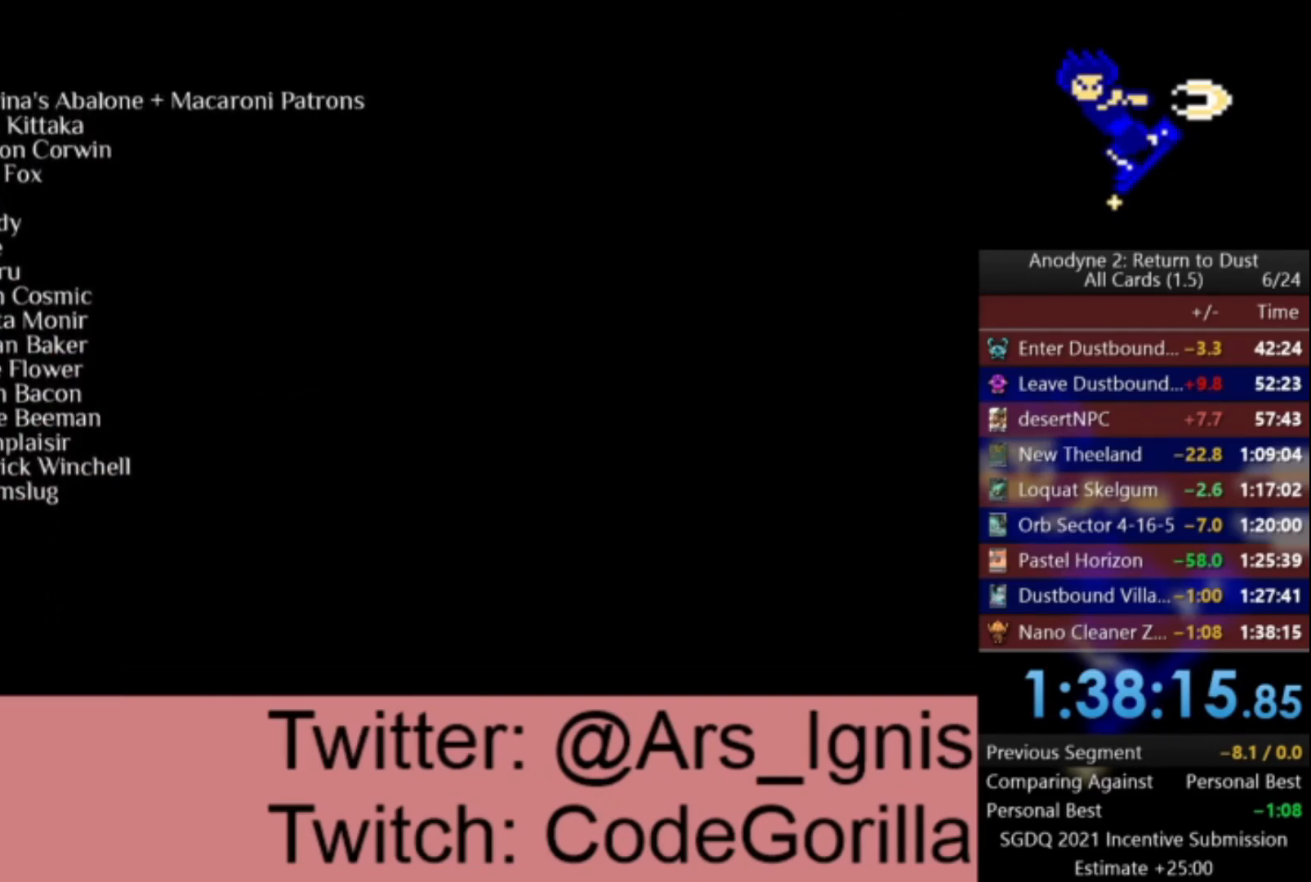
Gameplay with a controller (Xbox layout); each line is a JSON object with the inputs held at the frame after it. "events" lists button and stick changes between this image and that frame as [ms after this image, input, new state], when the widget could be followed in between.
{"buttons": ["A"], "left_stick": "center", "right_stick": "center", "events": []}
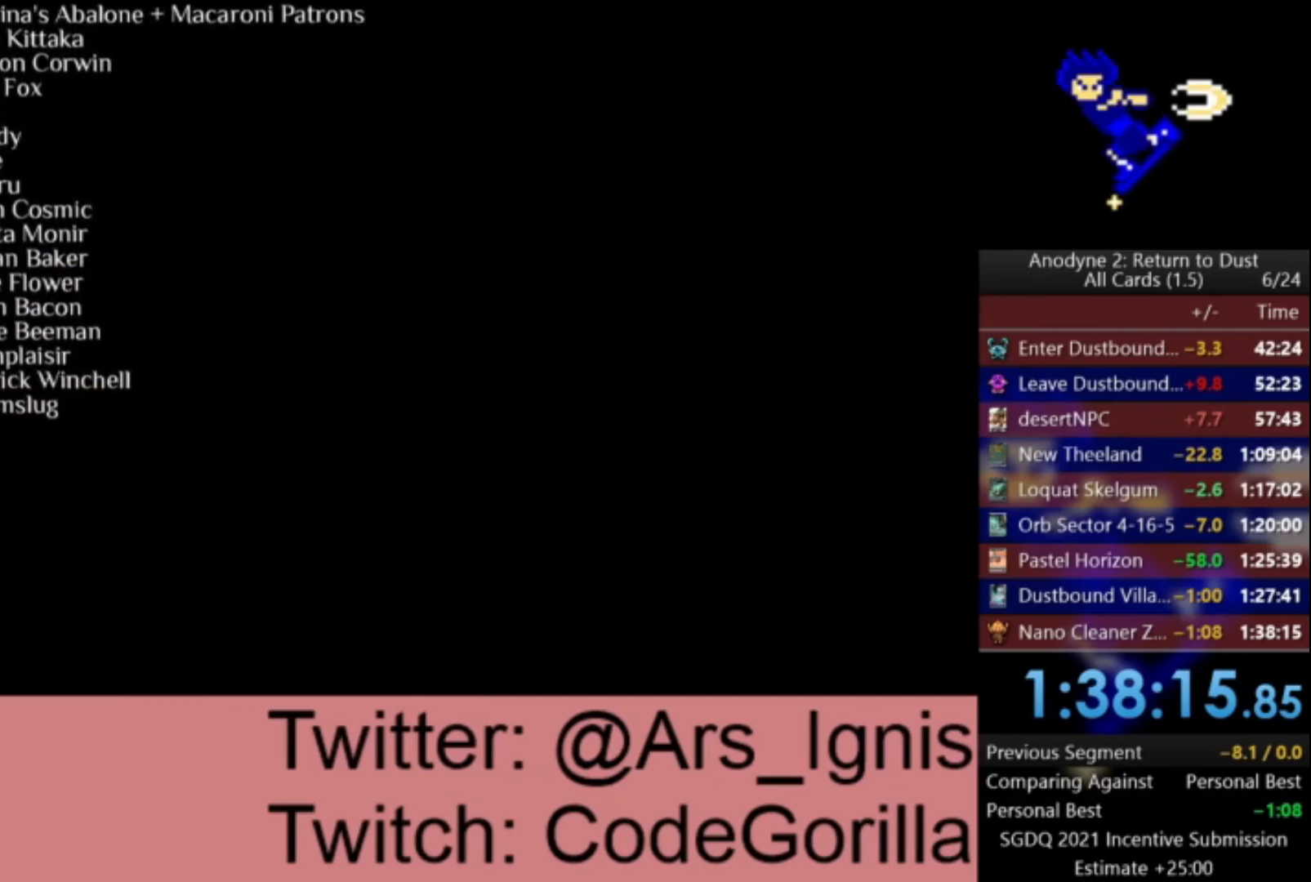
{"buttons": ["A"], "left_stick": "center", "right_stick": "center", "events": []}
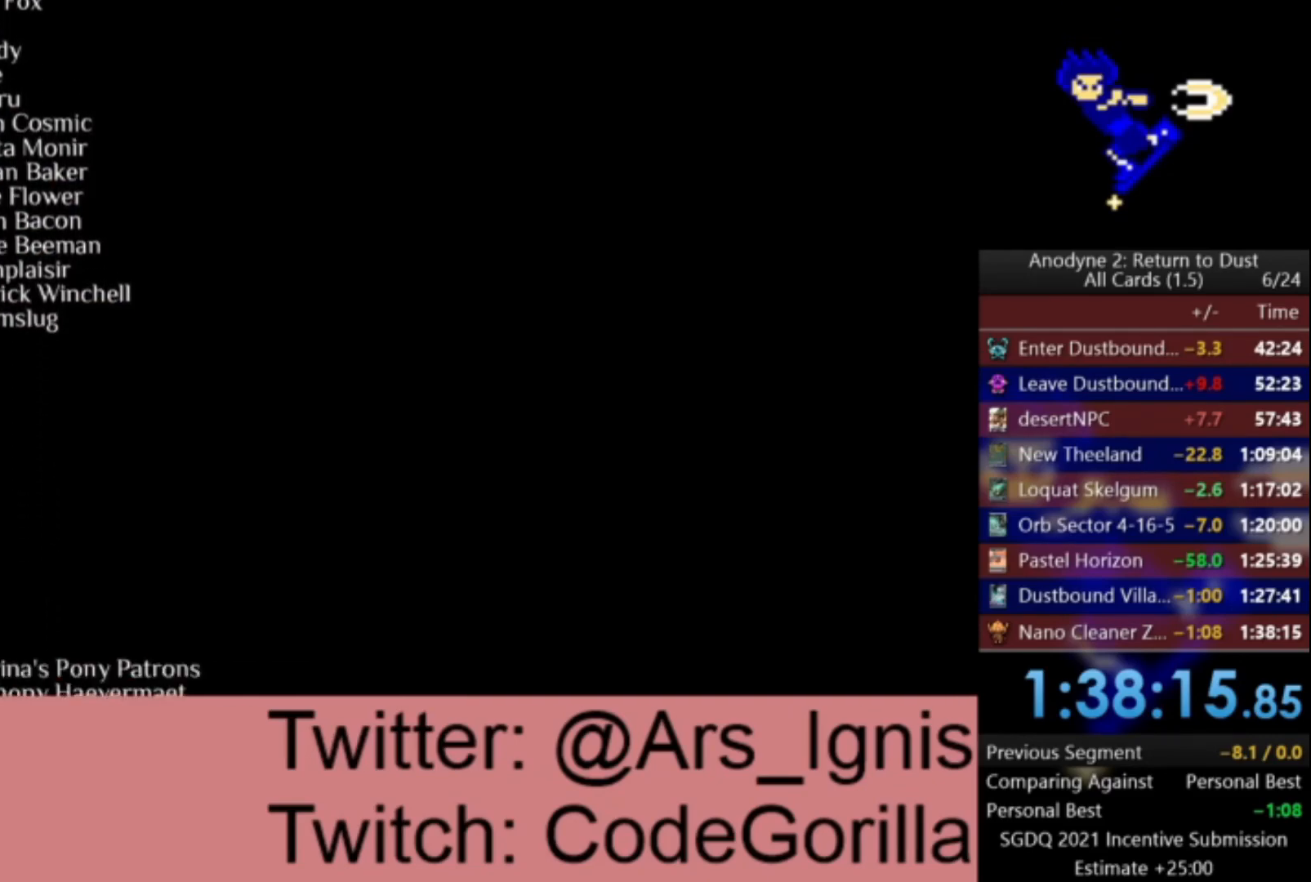
{"buttons": ["A"], "left_stick": "center", "right_stick": "center", "events": []}
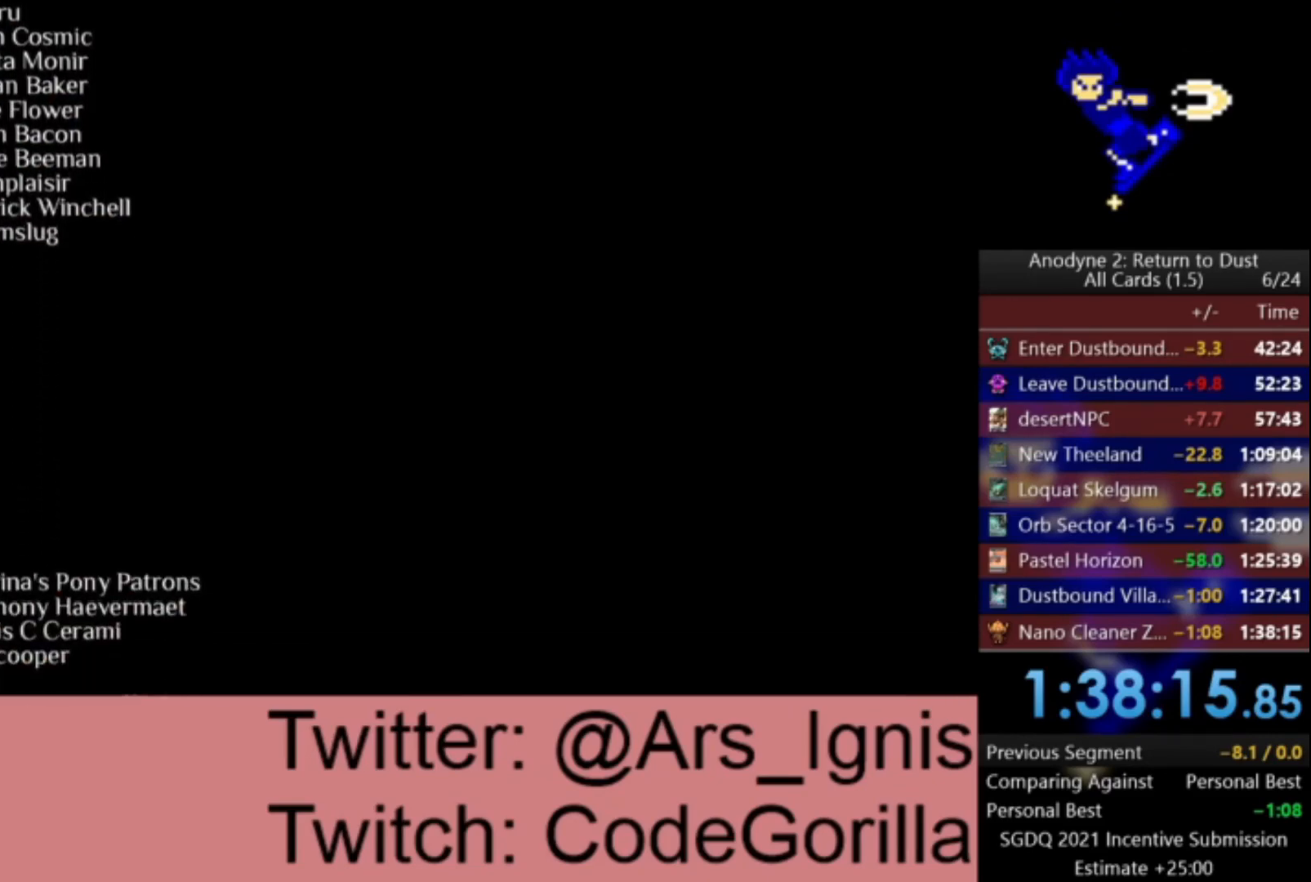
{"buttons": ["A"], "left_stick": "center", "right_stick": "center", "events": []}
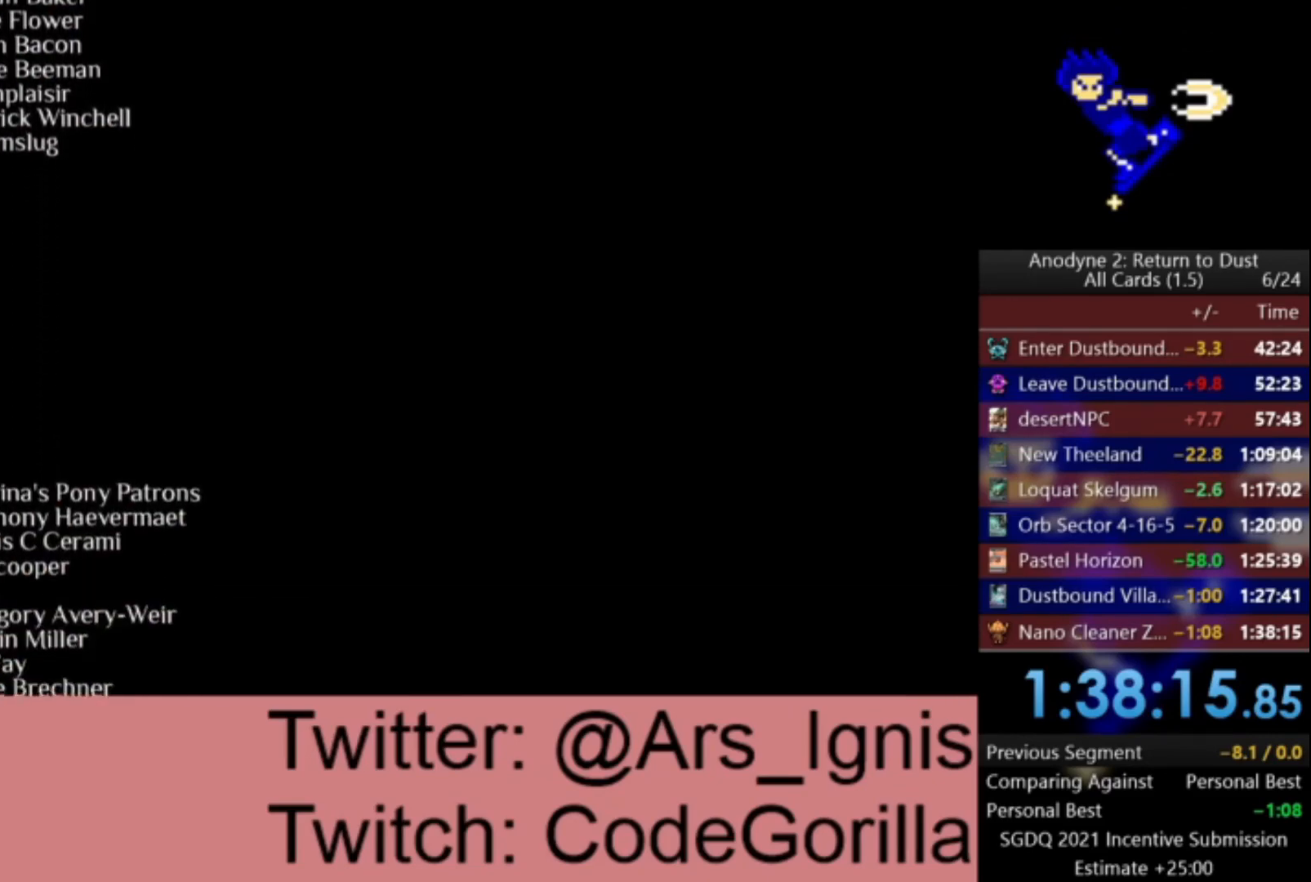
{"buttons": ["A"], "left_stick": "center", "right_stick": "center", "events": []}
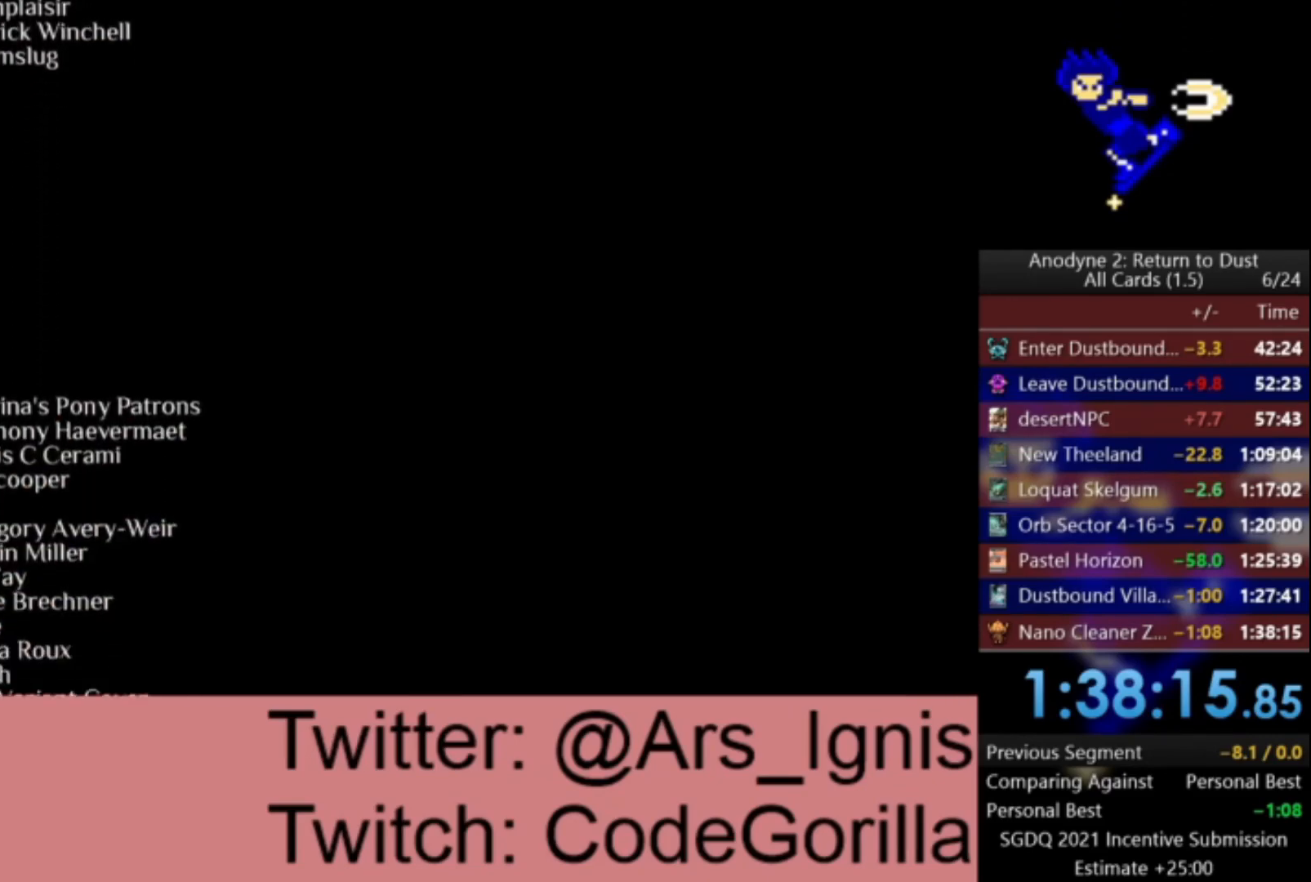
{"buttons": ["A"], "left_stick": "center", "right_stick": "center", "events": []}
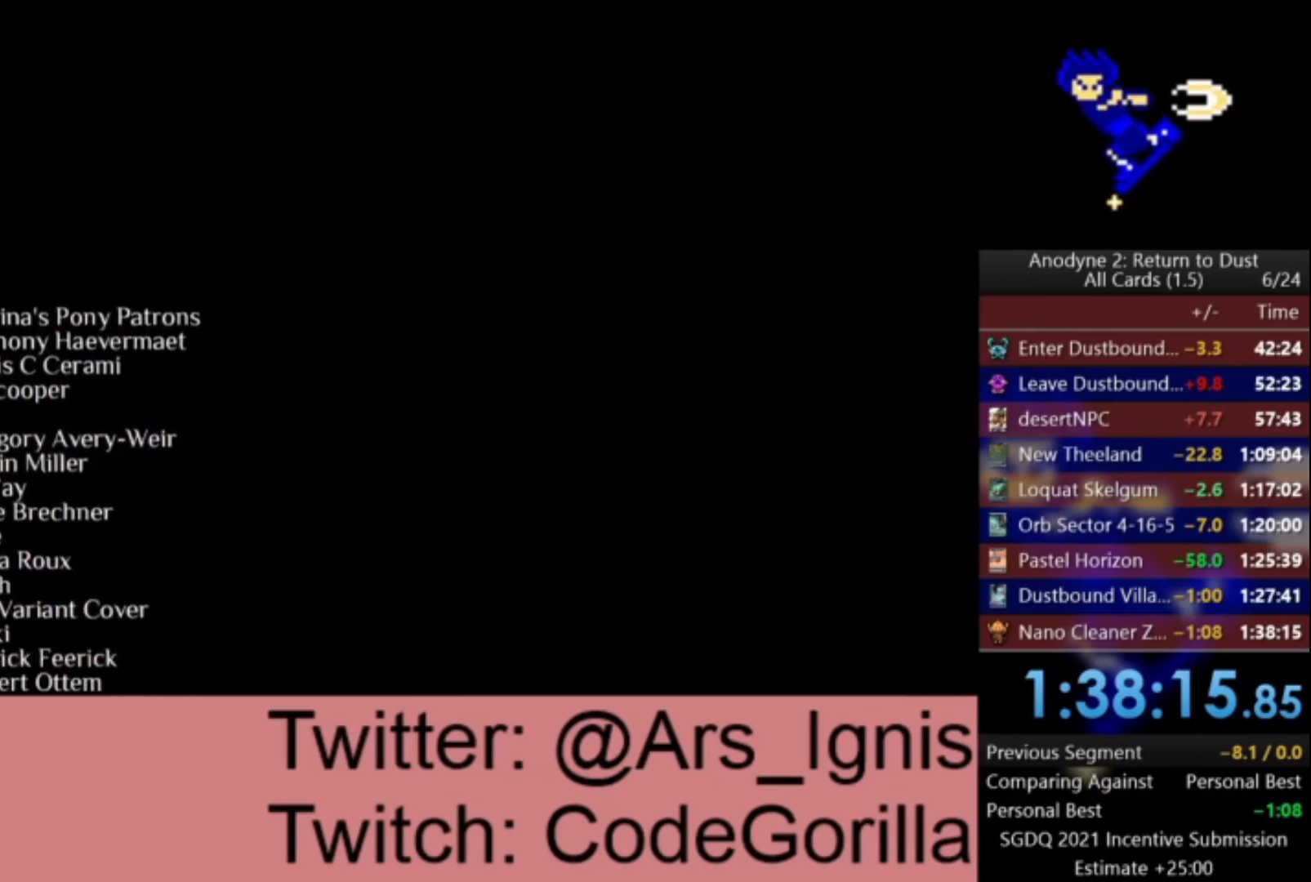
{"buttons": ["A"], "left_stick": "center", "right_stick": "center", "events": []}
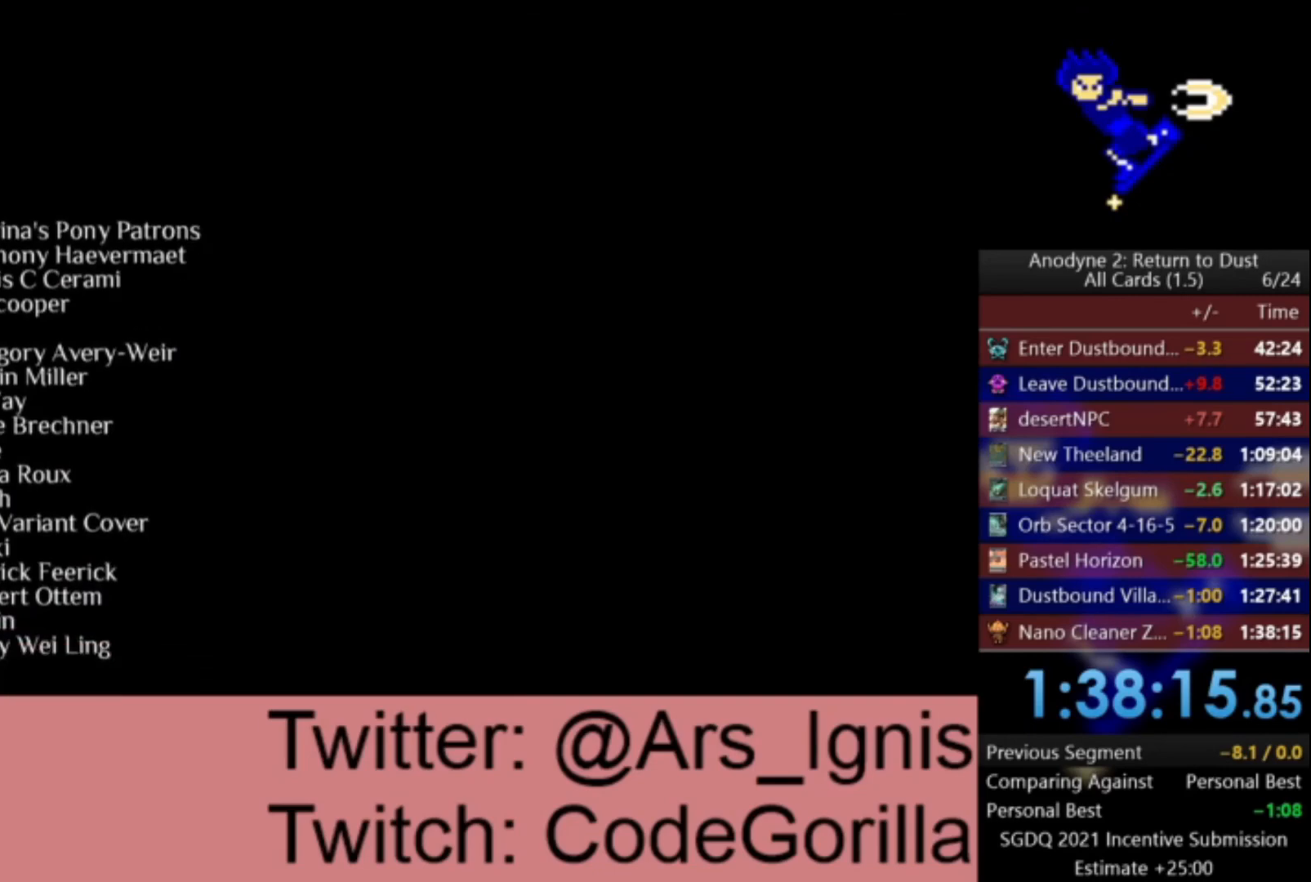
{"buttons": ["A"], "left_stick": "center", "right_stick": "center", "events": []}
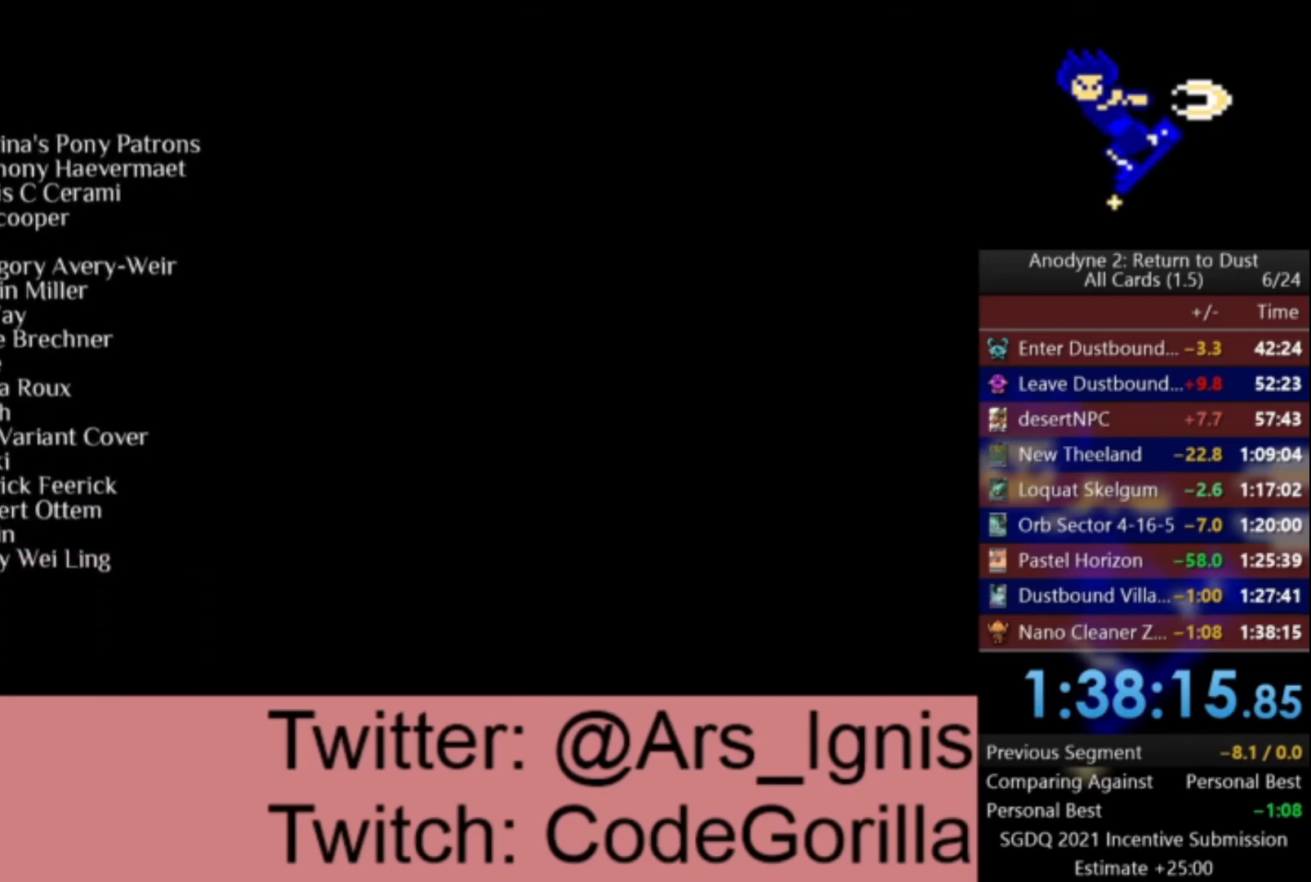
{"buttons": ["A"], "left_stick": "center", "right_stick": "center", "events": []}
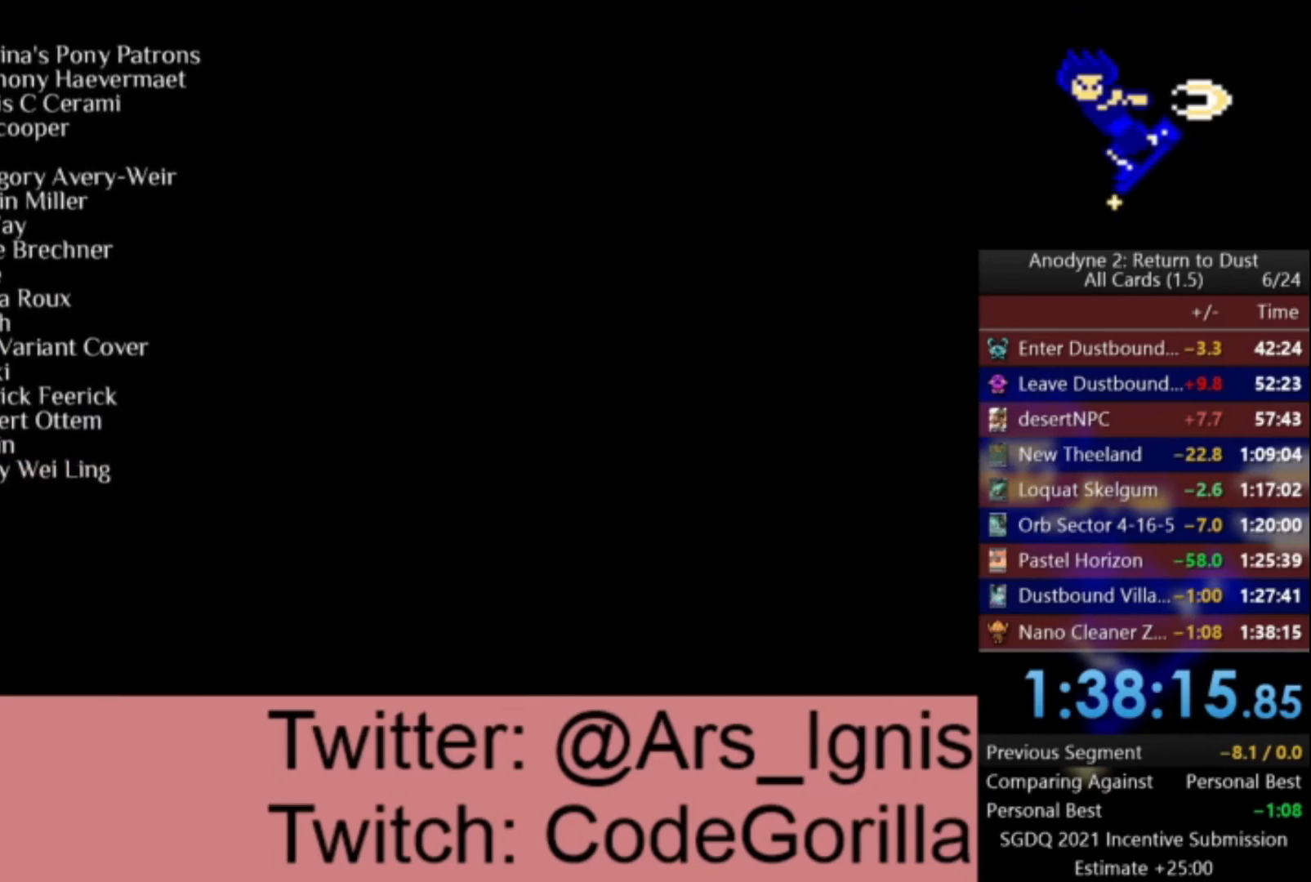
{"buttons": ["A"], "left_stick": "center", "right_stick": "center", "events": []}
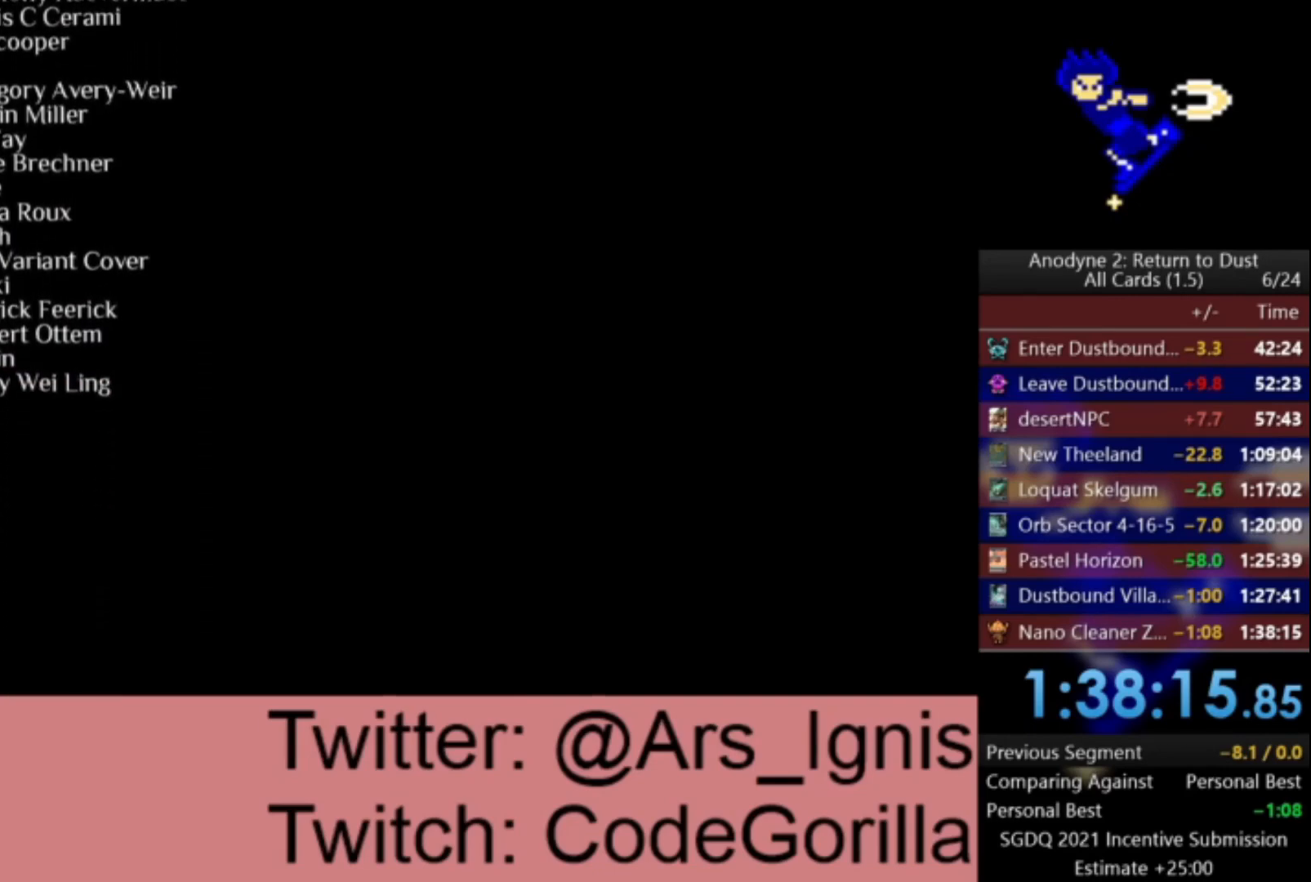
{"buttons": ["A"], "left_stick": "center", "right_stick": "center", "events": []}
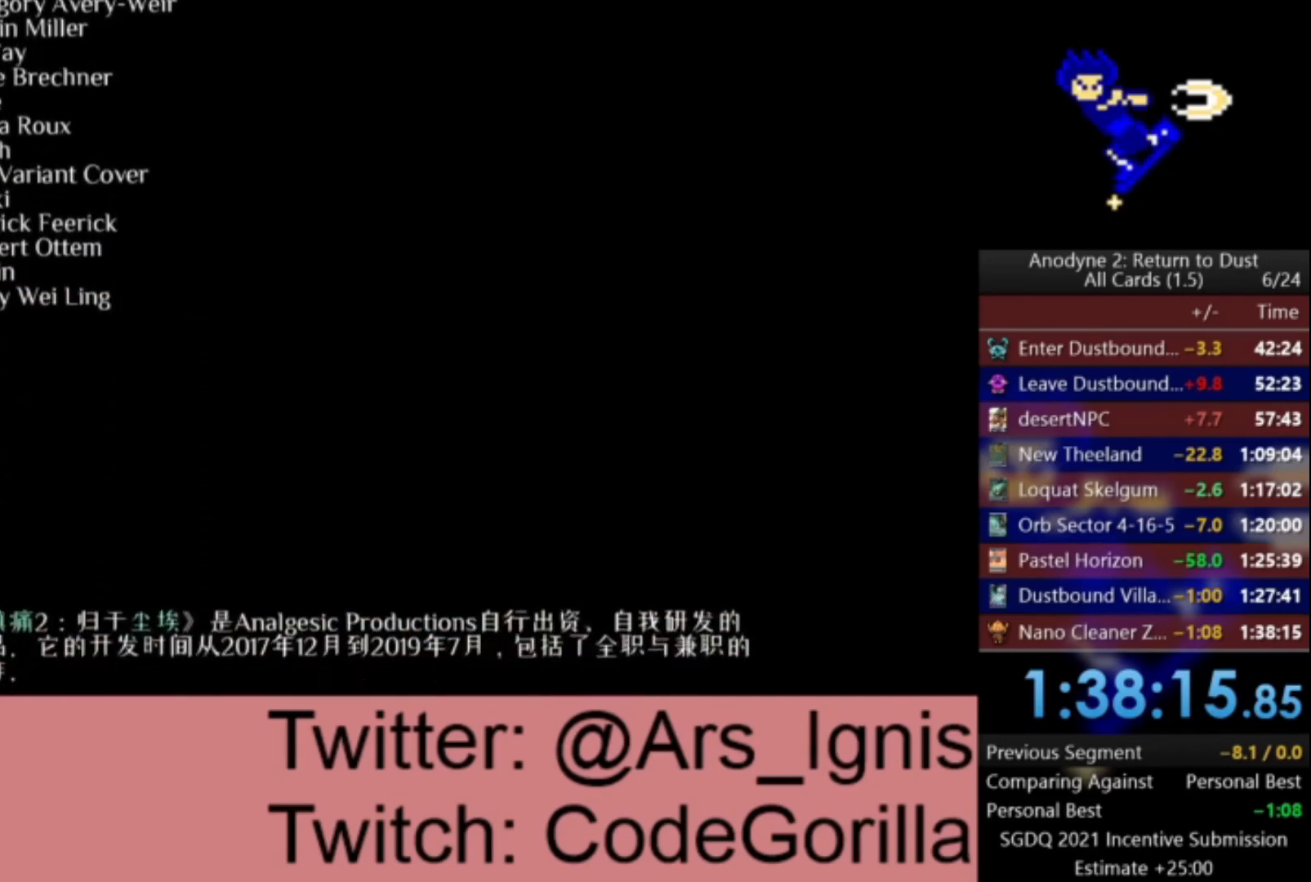
{"buttons": ["A"], "left_stick": "center", "right_stick": "center", "events": []}
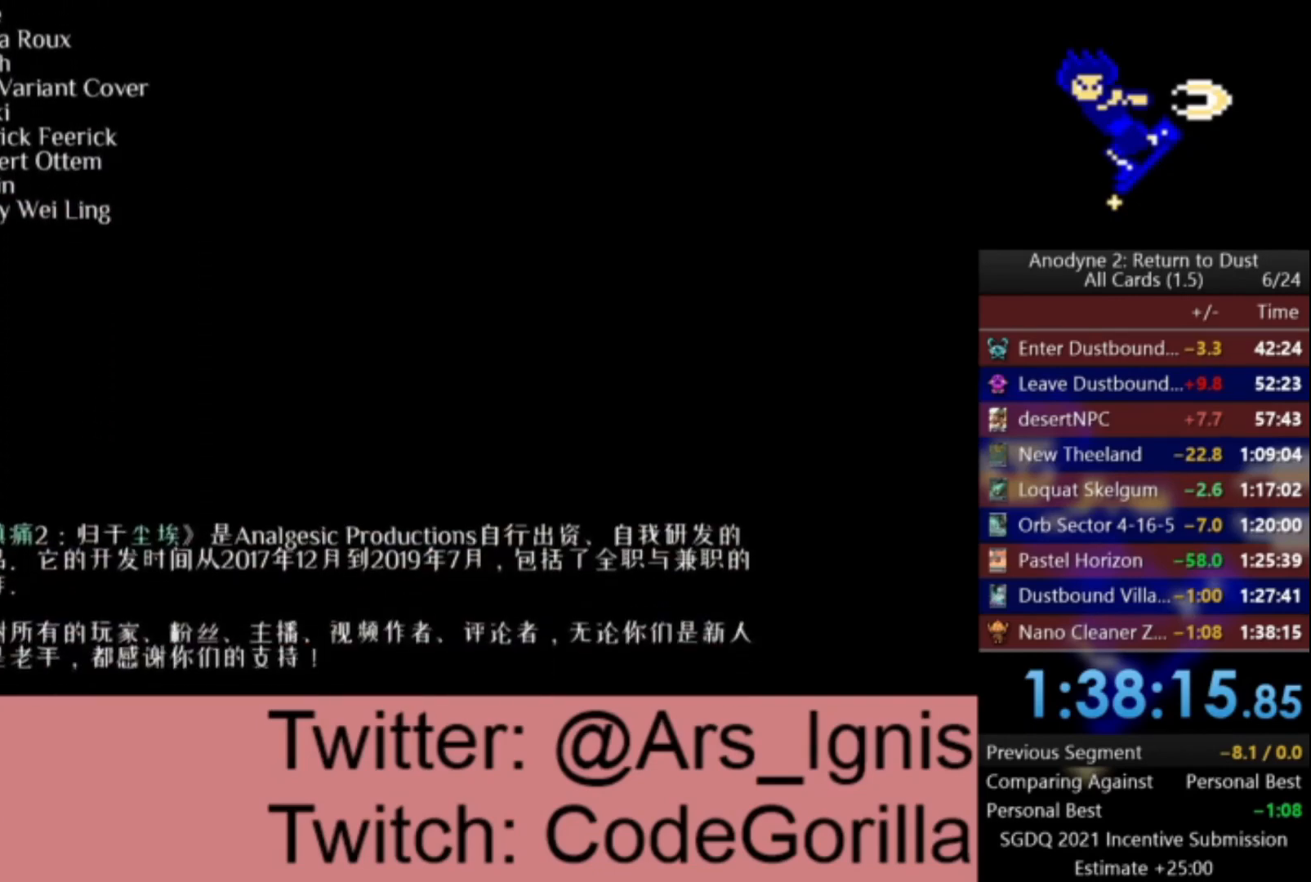
{"buttons": ["A"], "left_stick": "center", "right_stick": "center", "events": []}
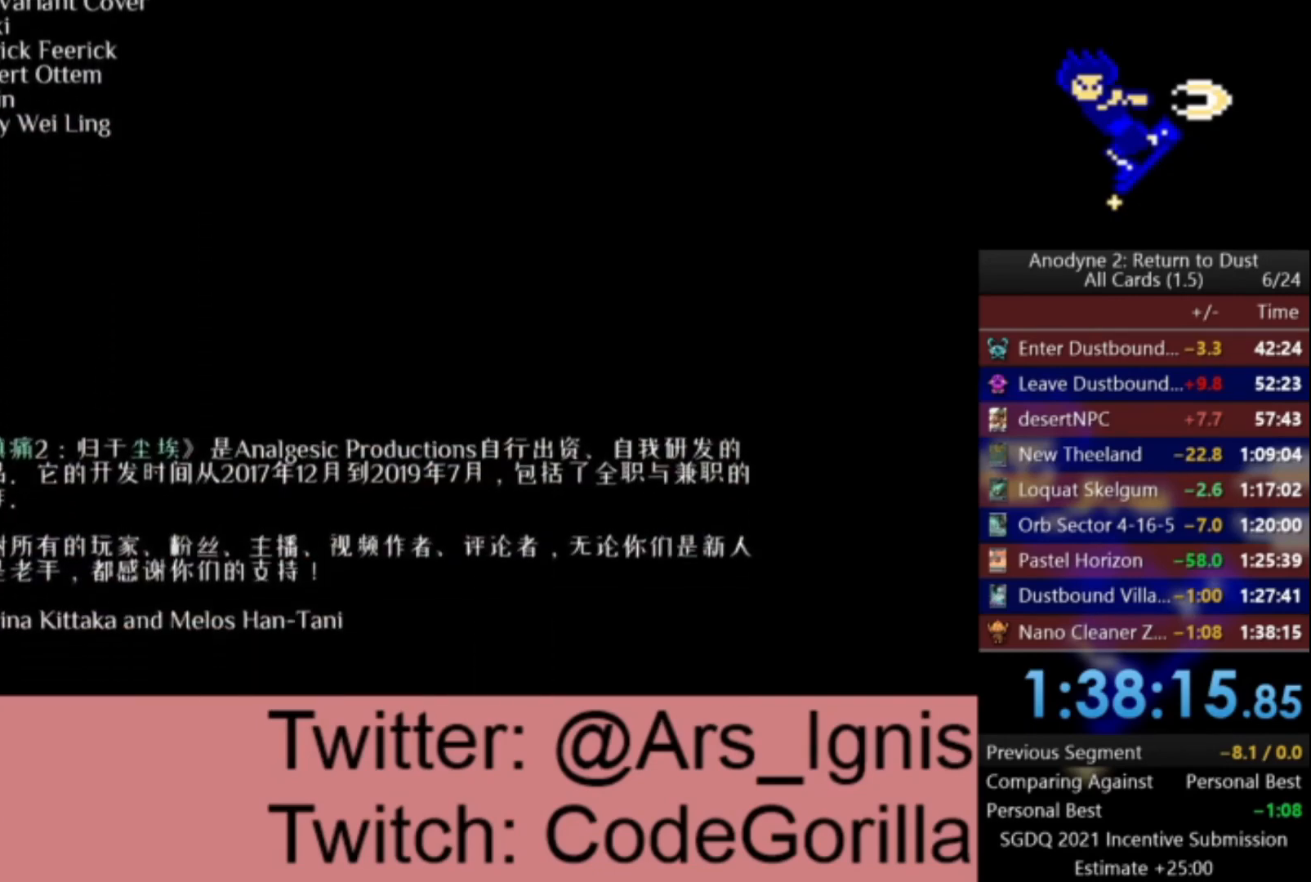
{"buttons": ["A"], "left_stick": "center", "right_stick": "center", "events": []}
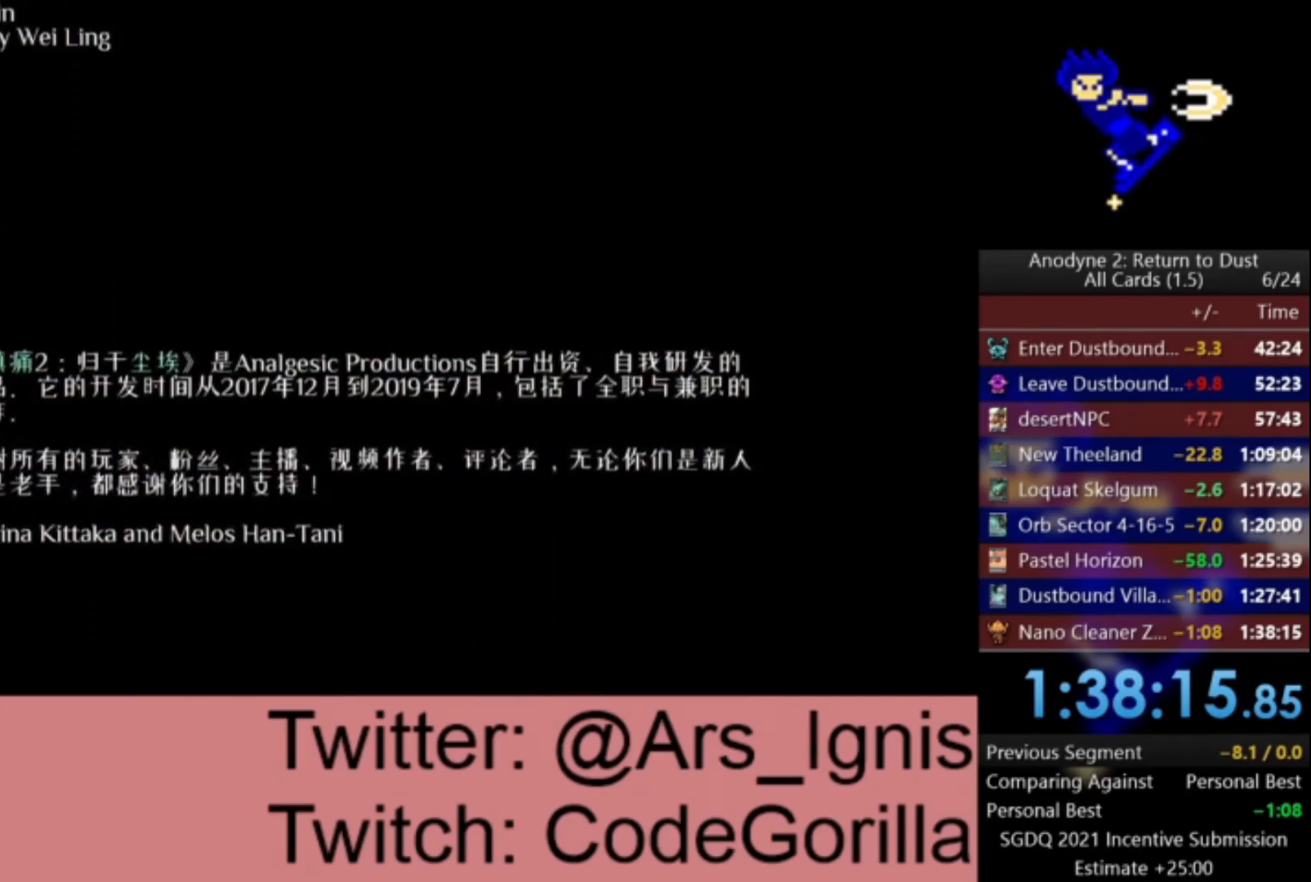
{"buttons": ["A"], "left_stick": "center", "right_stick": "center", "events": []}
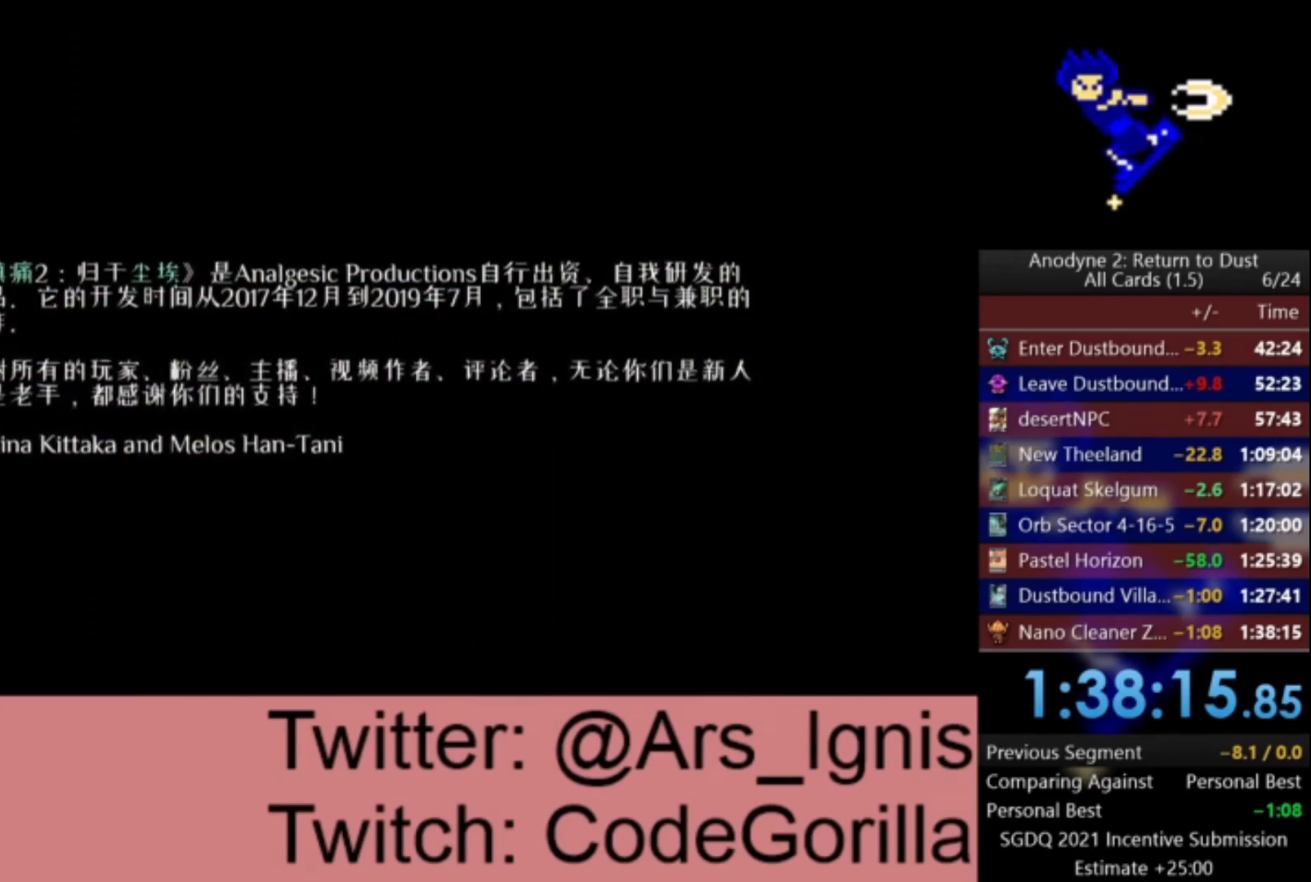
{"buttons": ["A"], "left_stick": "center", "right_stick": "center", "events": []}
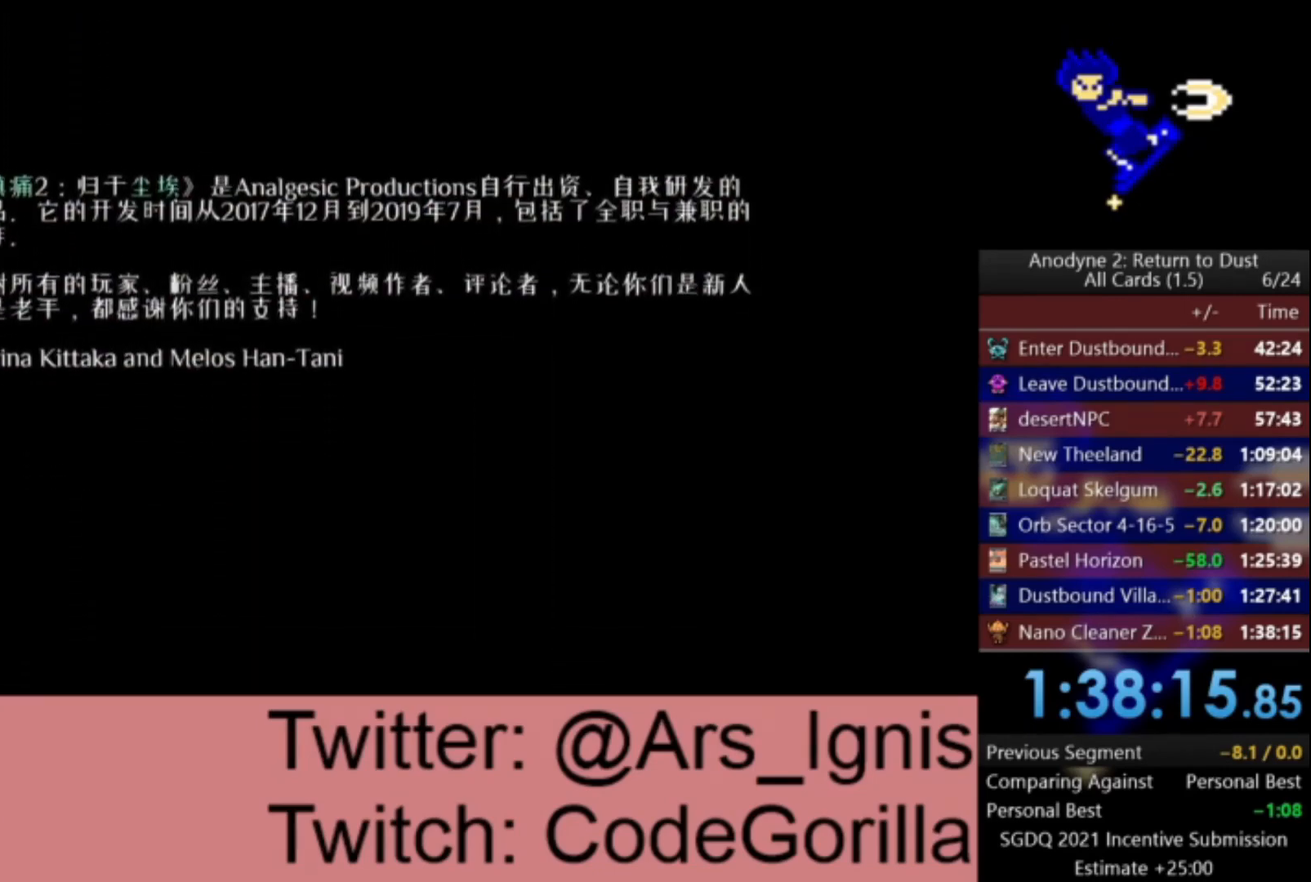
{"buttons": ["A"], "left_stick": "center", "right_stick": "center", "events": []}
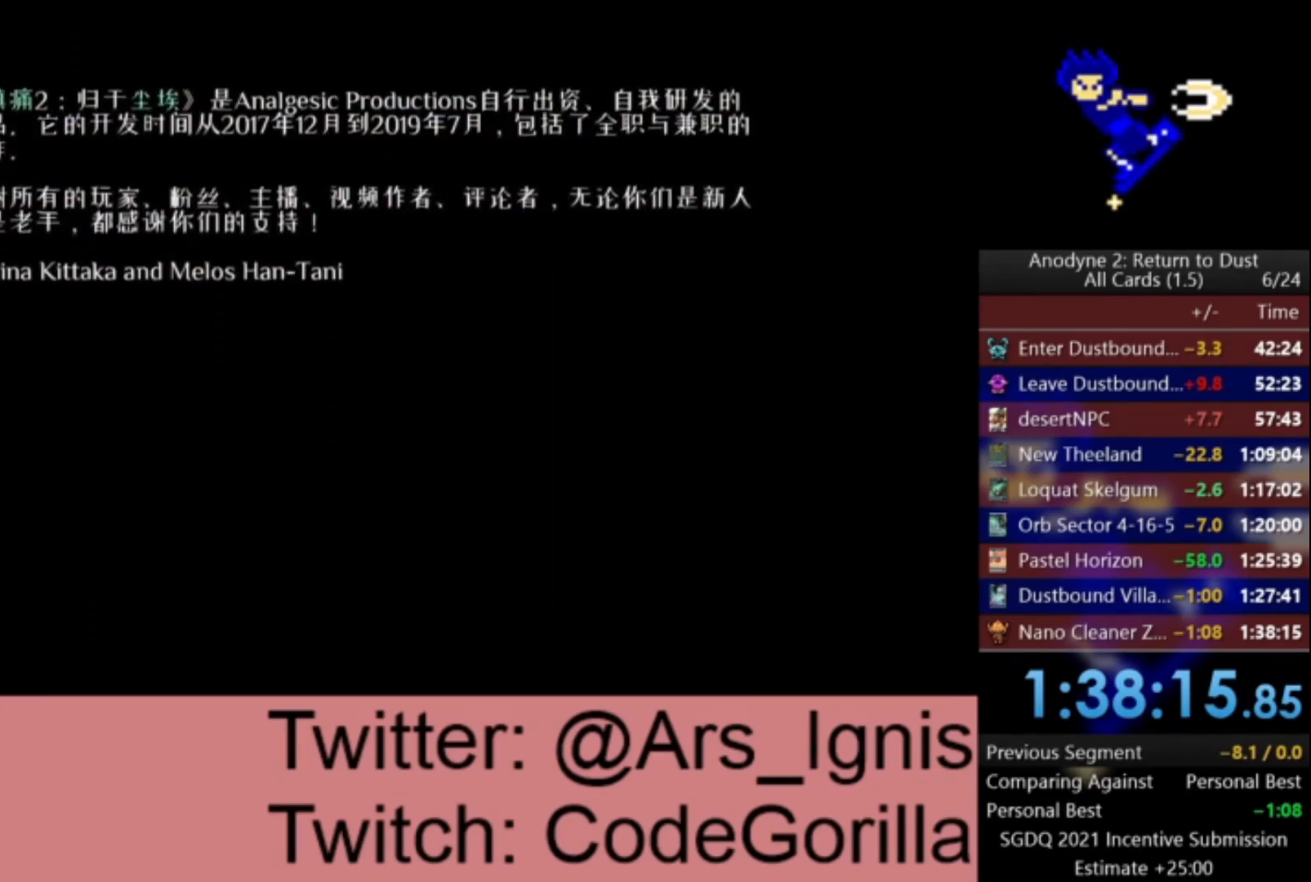
{"buttons": ["A"], "left_stick": "center", "right_stick": "center", "events": []}
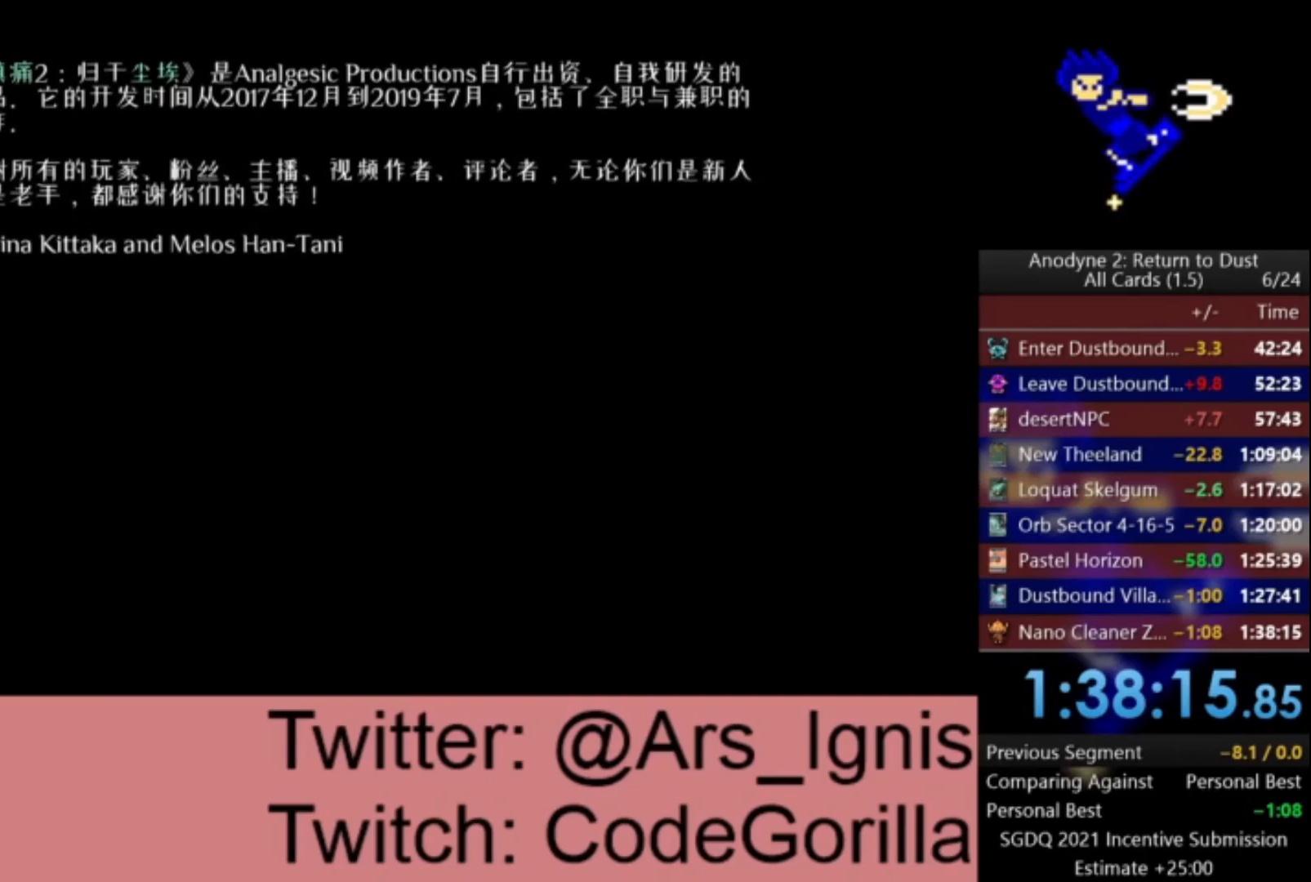
{"buttons": ["A"], "left_stick": "center", "right_stick": "center", "events": []}
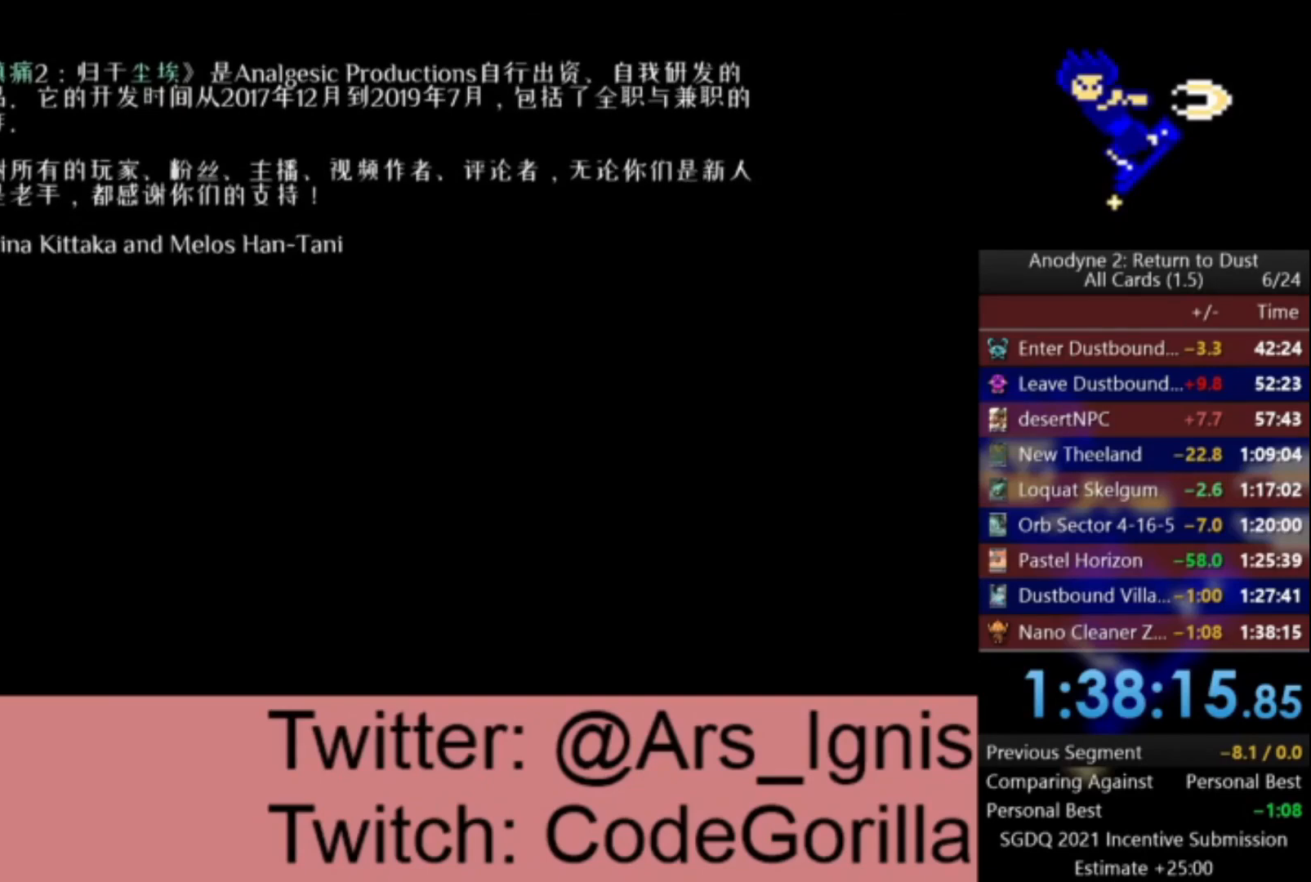
{"buttons": ["A"], "left_stick": "center", "right_stick": "center", "events": []}
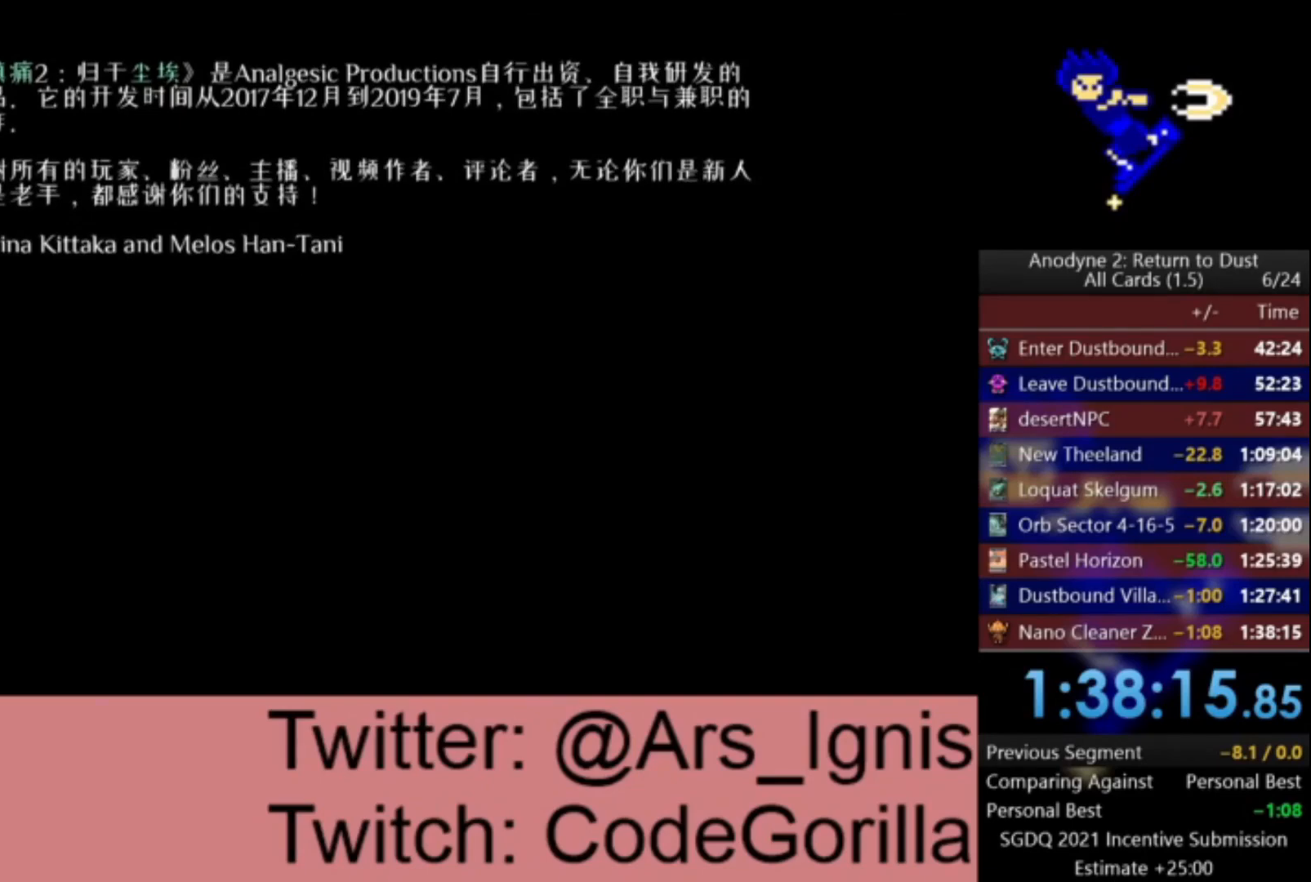
{"buttons": ["A"], "left_stick": "center", "right_stick": "center", "events": []}
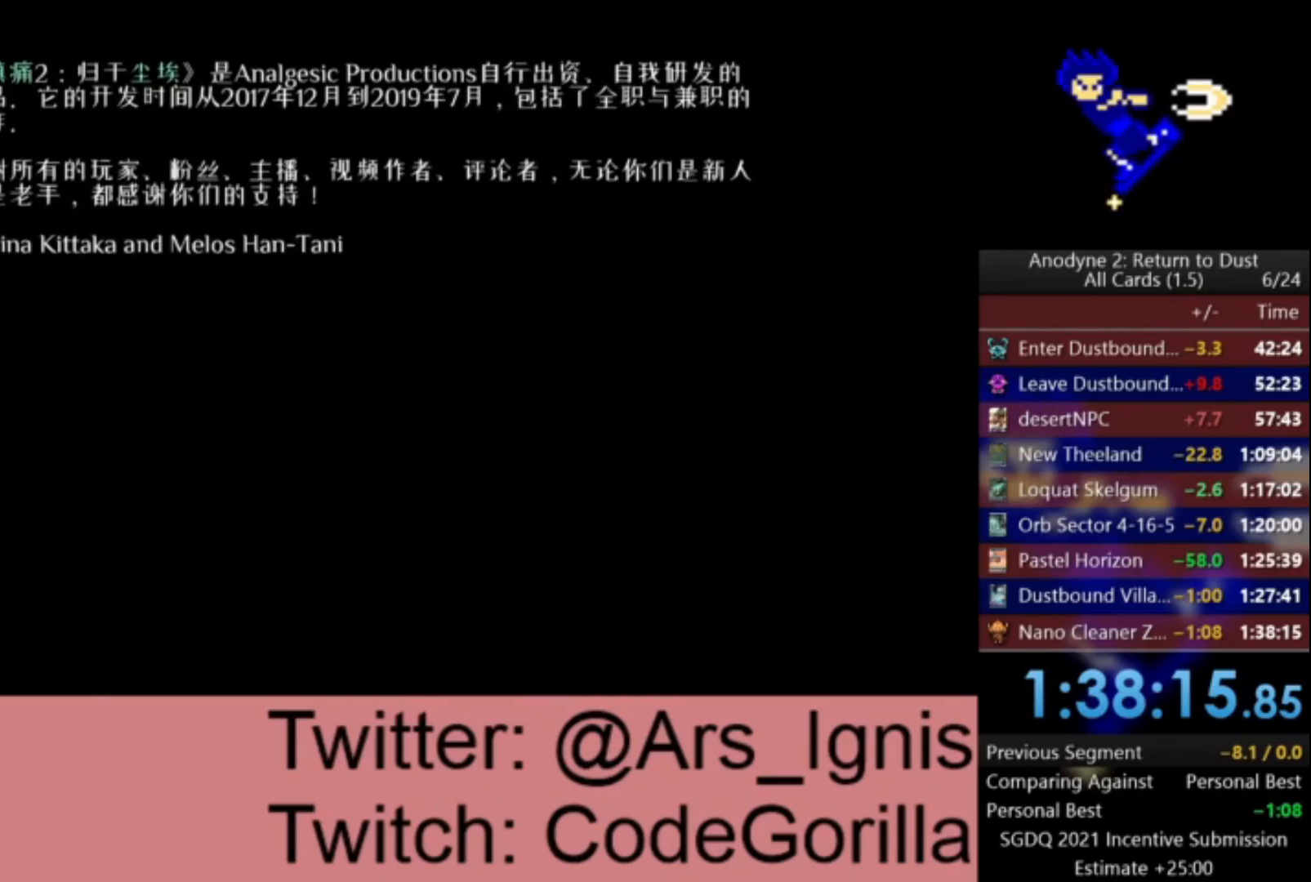
{"buttons": ["A"], "left_stick": "center", "right_stick": "center", "events": [[200, "A", "up"], [434, "A", "down"]]}
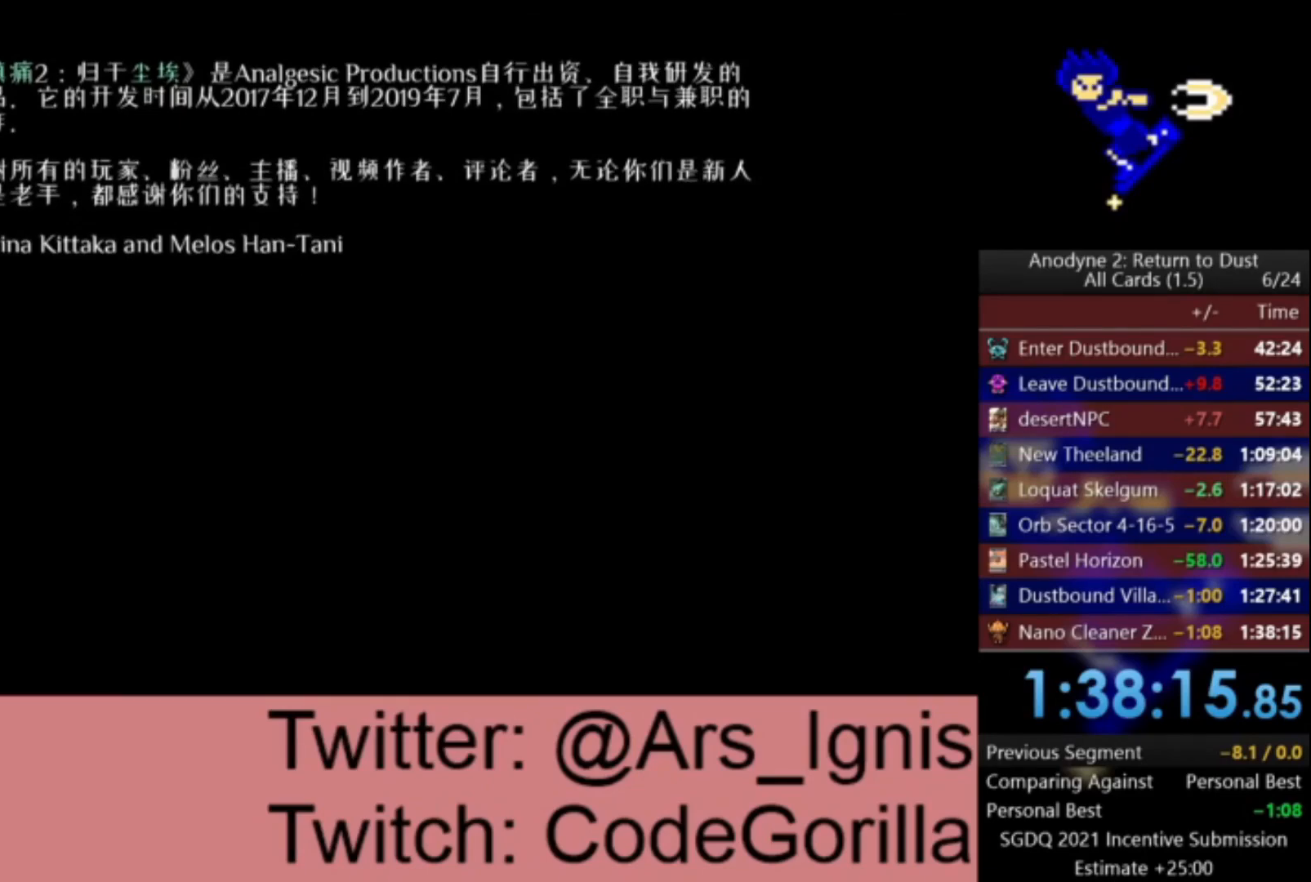
{"buttons": ["A"], "left_stick": "center", "right_stick": "center", "events": [[133, "A", "up"], [167, "A", "down"], [267, "A", "up"], [400, "A", "down"]]}
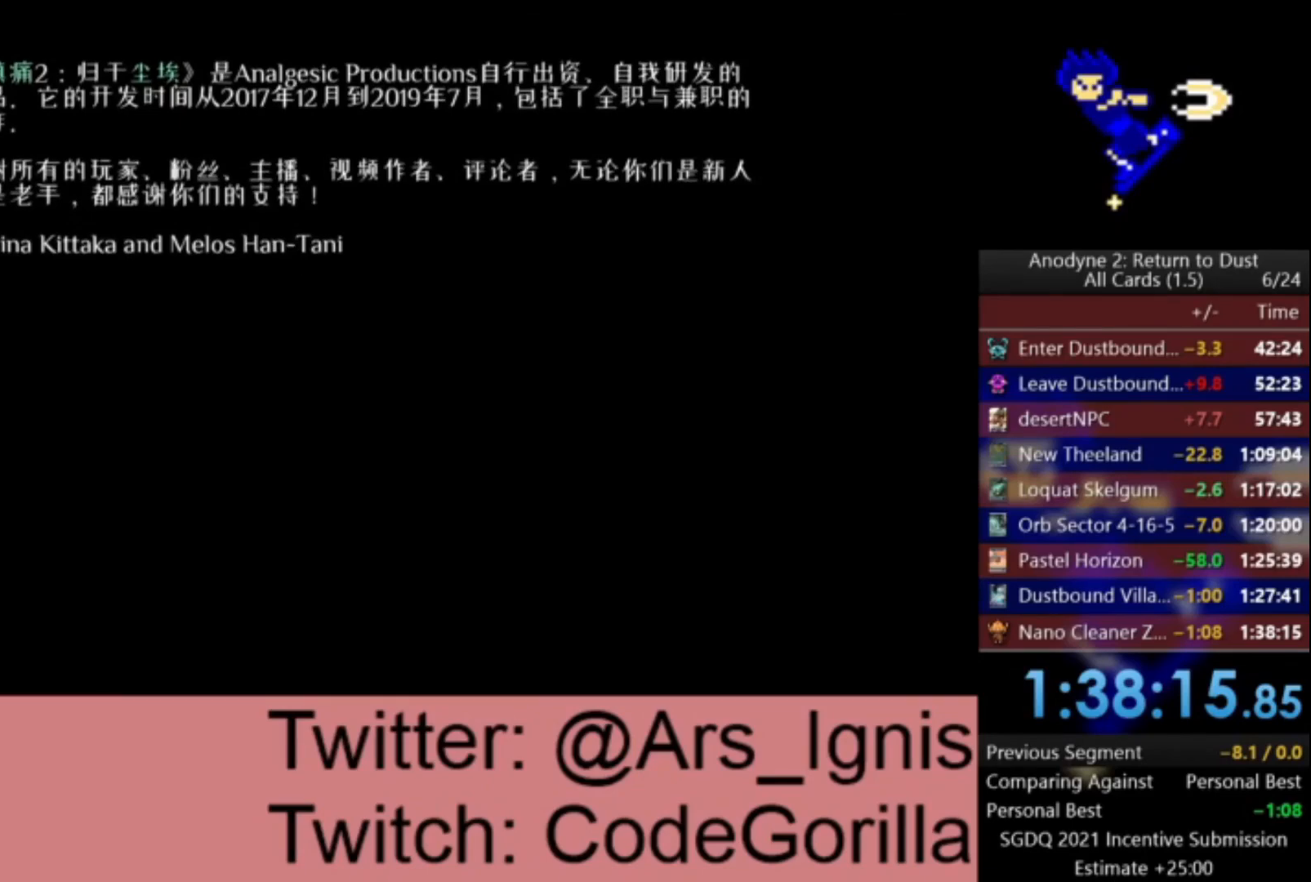
{"buttons": [], "left_stick": "center", "right_stick": "center", "events": [[34, "A", "up"]]}
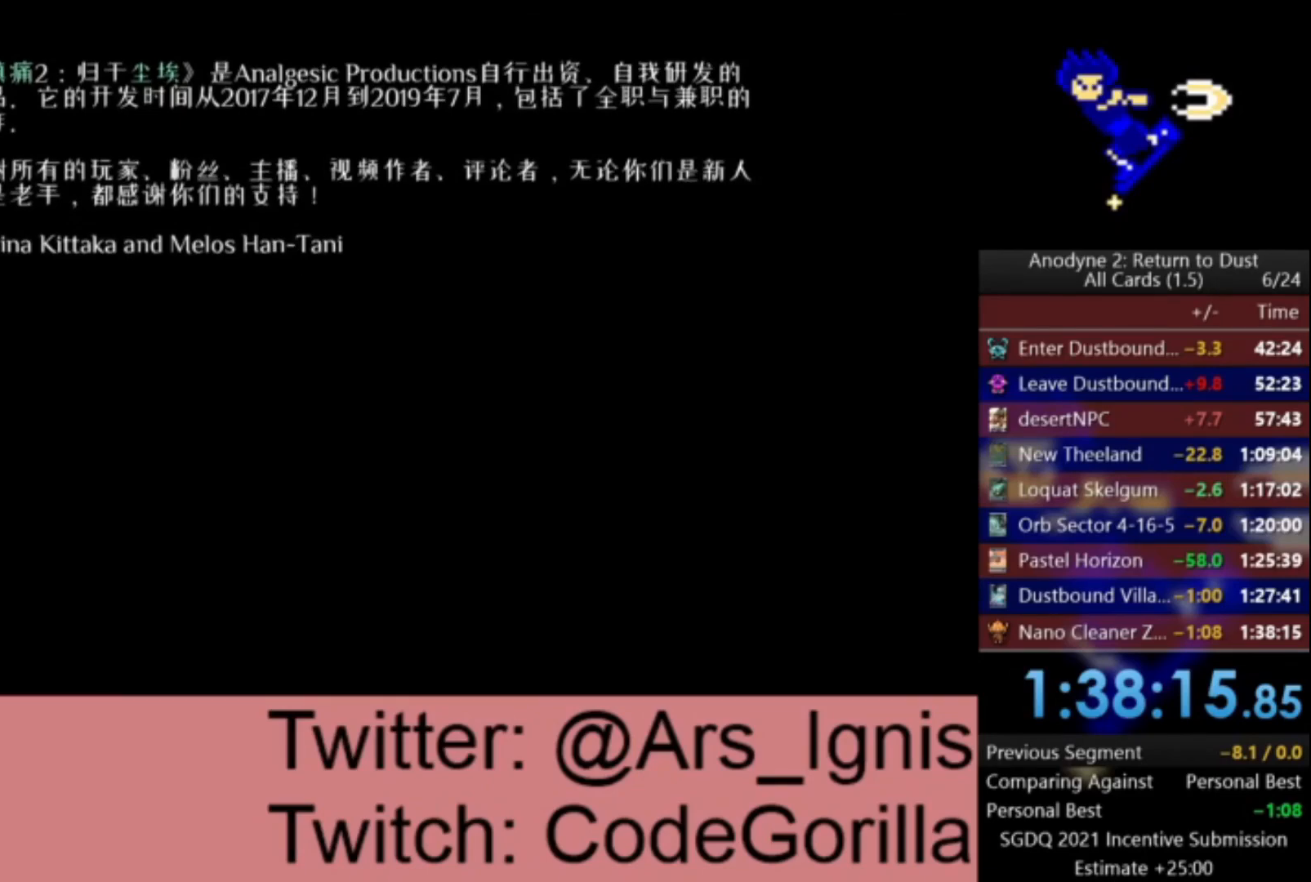
{"buttons": [], "left_stick": "center", "right_stick": "center", "events": [[33, "A", "down"], [200, "A", "up"]]}
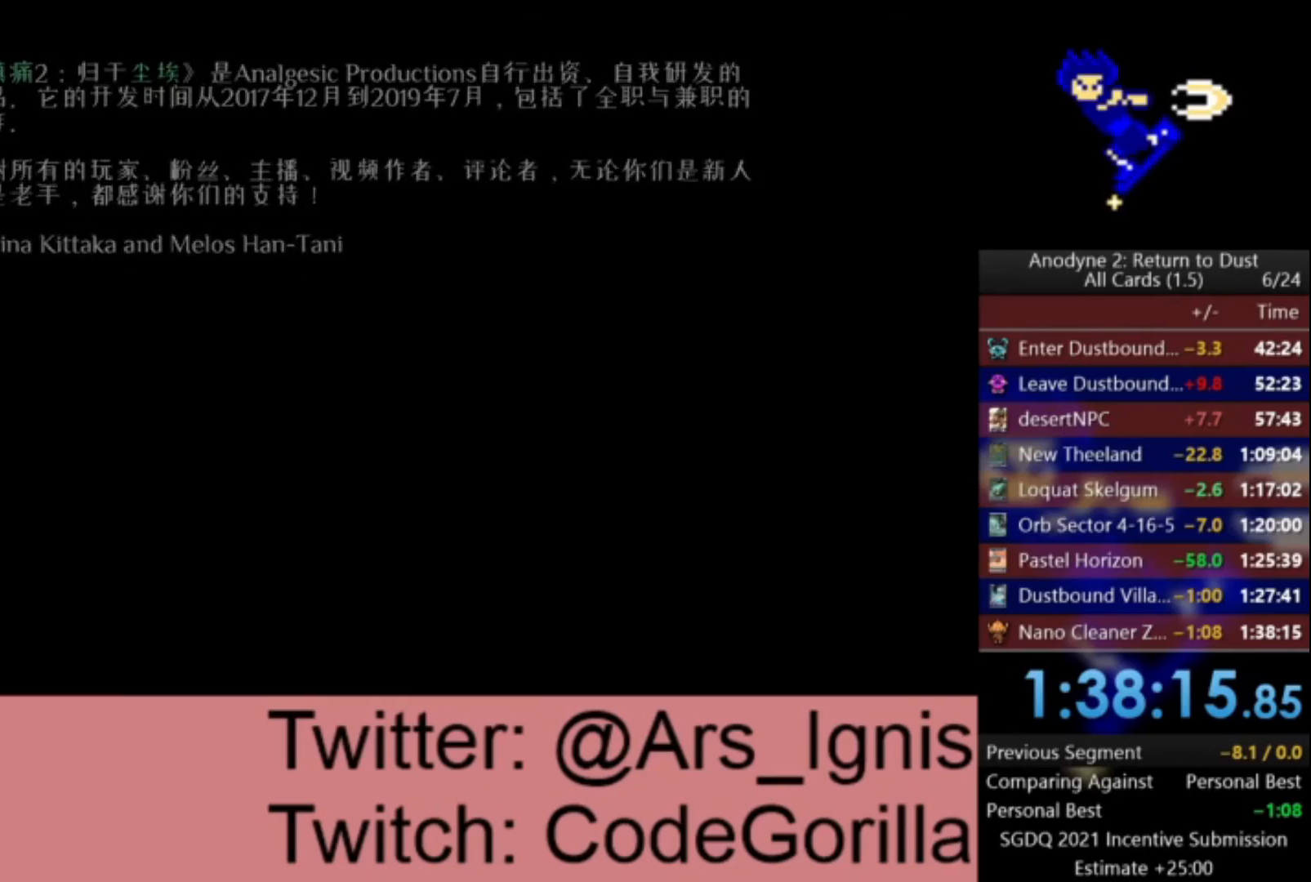
{"buttons": [], "left_stick": "center", "right_stick": "center", "events": []}
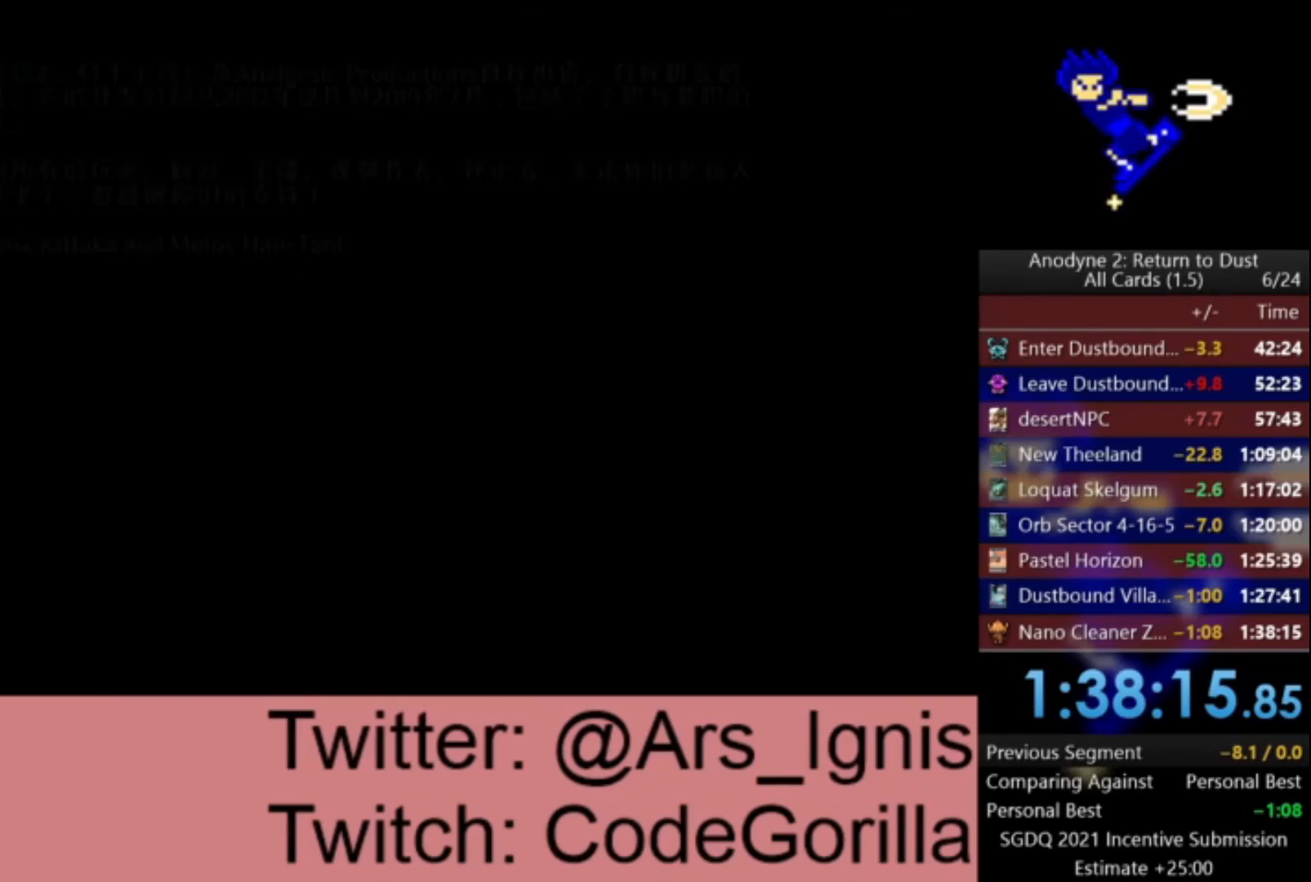
{"buttons": [], "left_stick": "center", "right_stick": "center", "events": []}
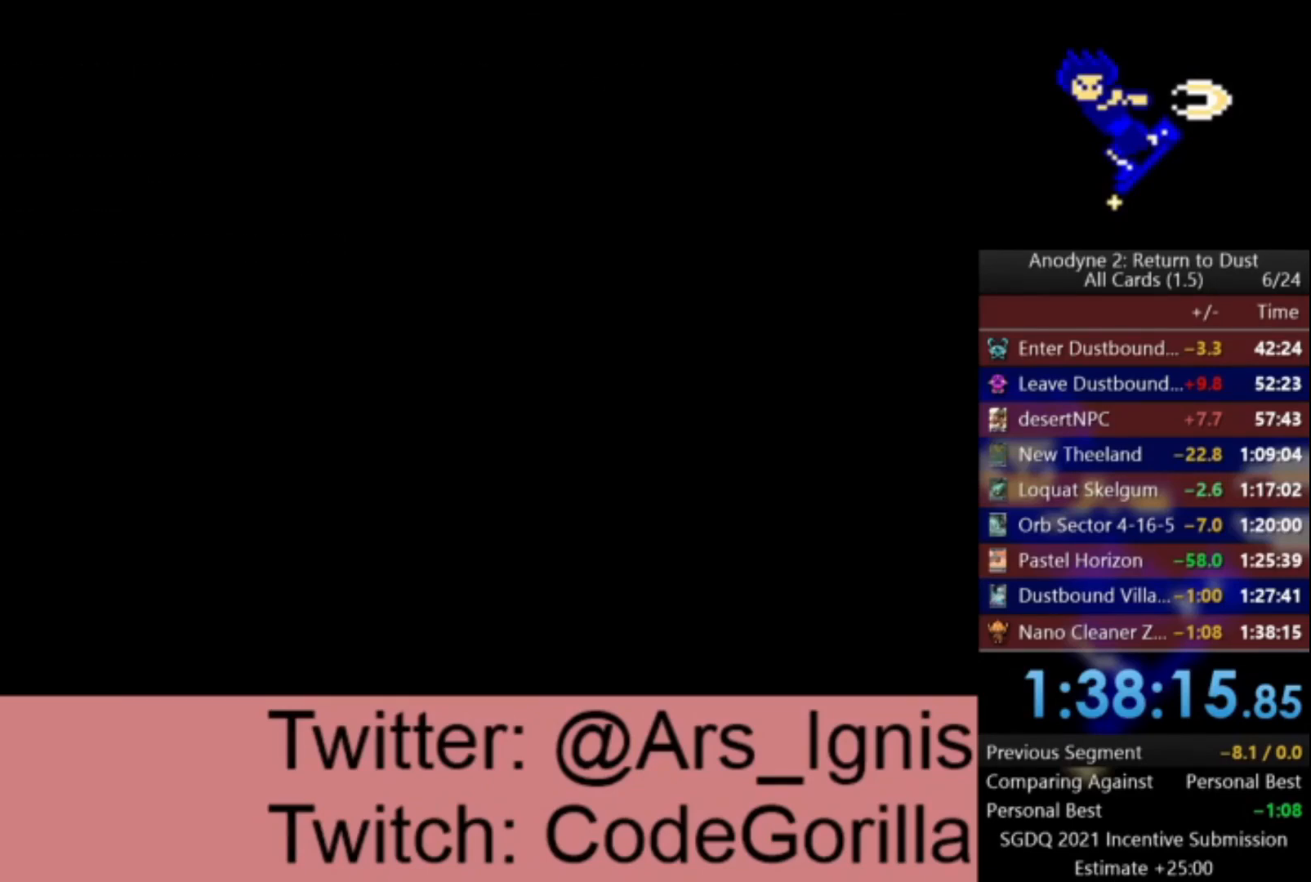
{"buttons": ["A"], "left_stick": "center", "right_stick": "center", "events": [[400, "A", "down"]]}
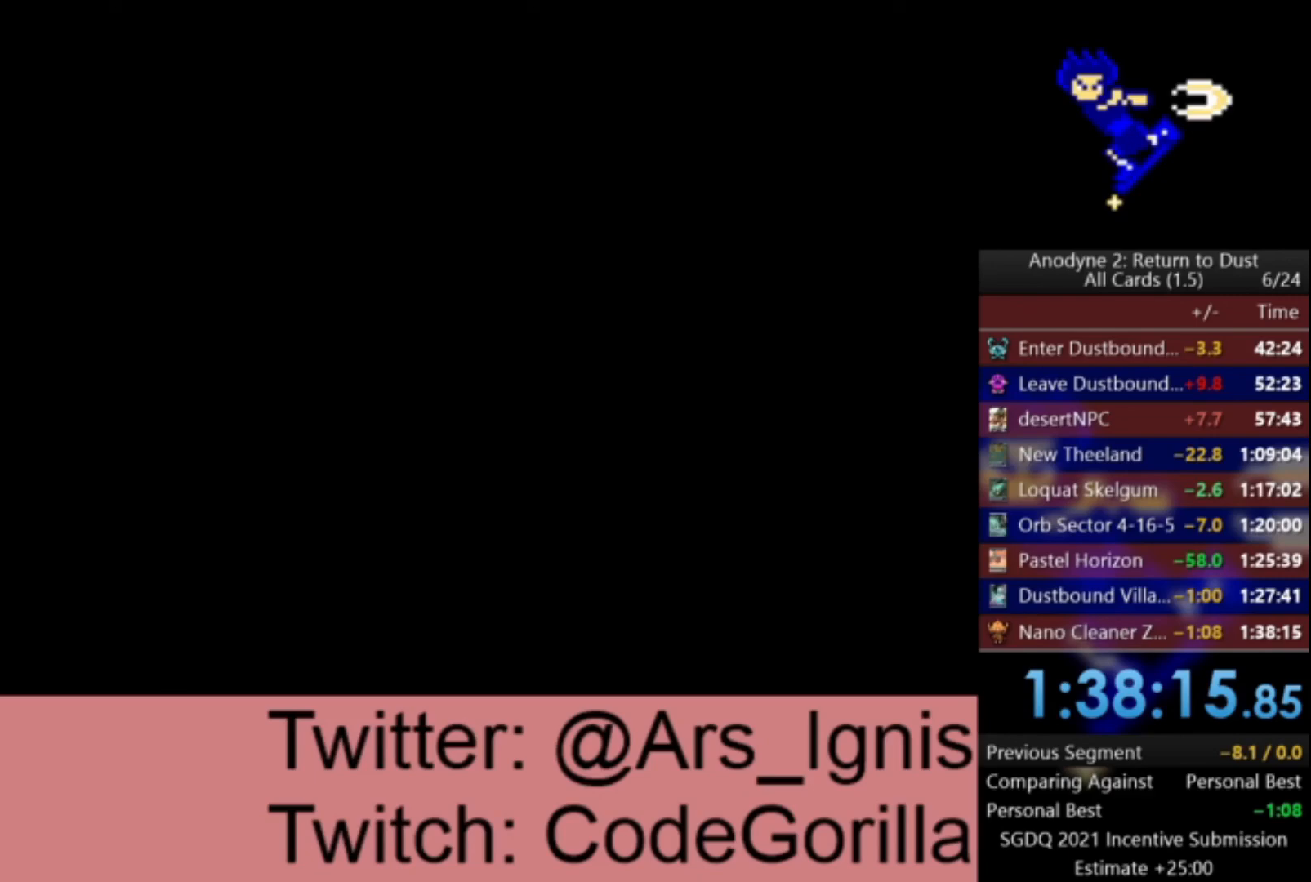
{"buttons": [], "left_stick": "center", "right_stick": "center", "events": [[101, "A", "up"]]}